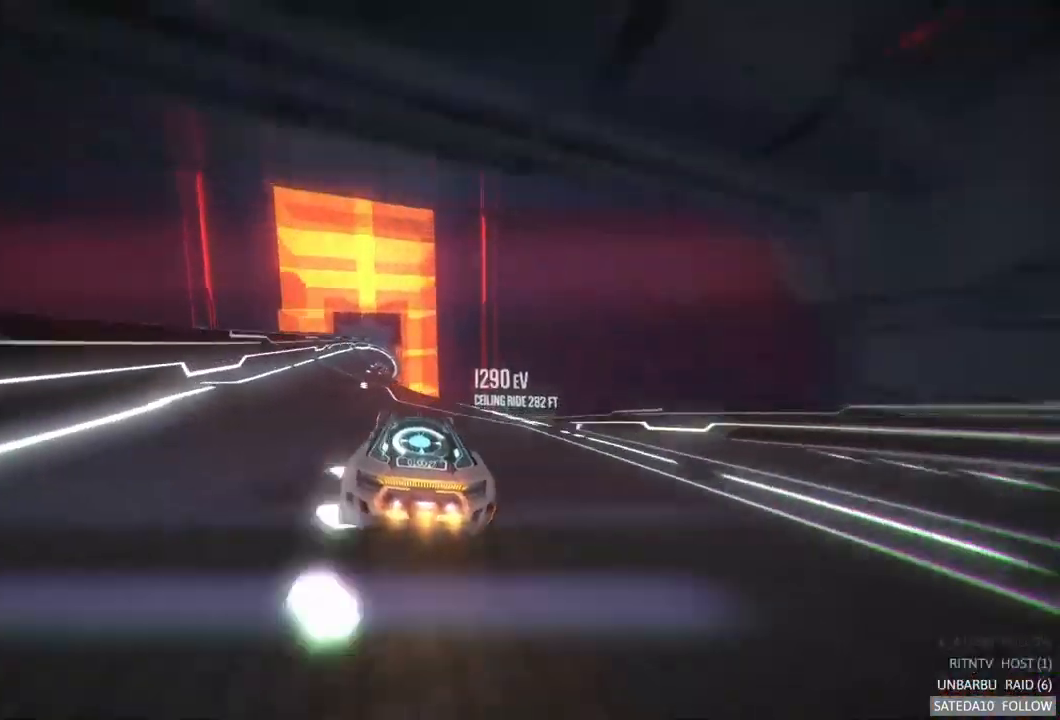
Gameplay with a controller (Xbox layout); each line is a JSON object with the inputs held at the frame after it. "events" lists button and stick changes between this image and that frame as [ms after this image, input, new state], when the widget could be followed in between. Not read: A L3 R3.
{"buttons": [], "left_stick": "center", "right_stick": "center", "events": [[83, "left_stick", "center"]]}
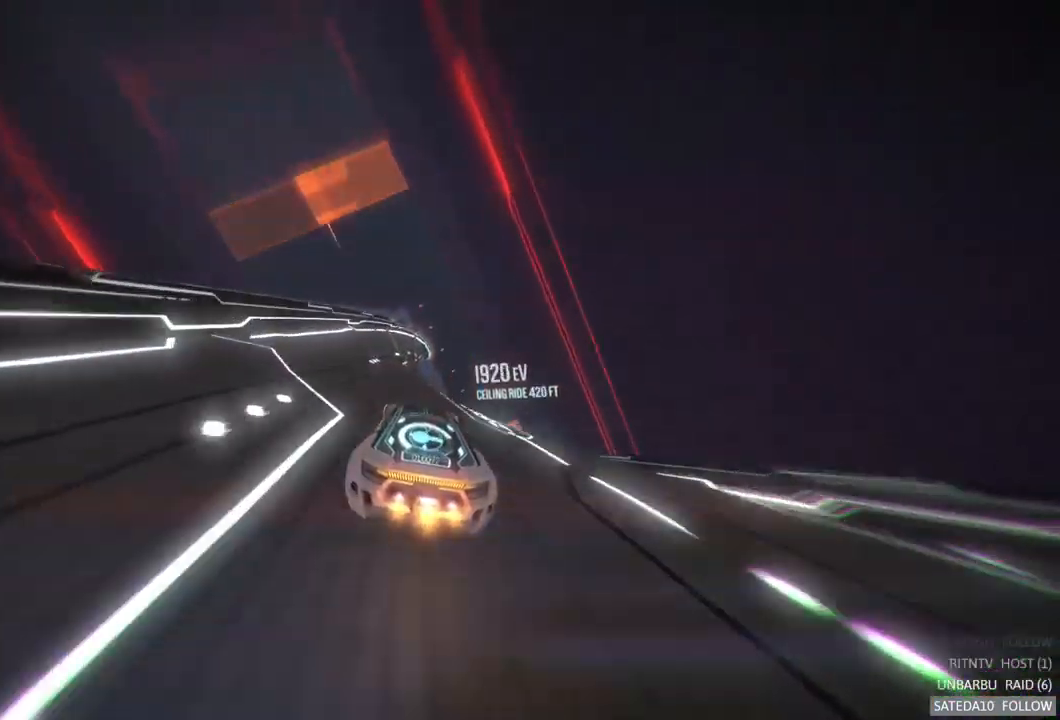
{"buttons": [], "left_stick": "center", "right_stick": "center", "events": [[150, "left_stick", "left"], [317, "left_stick", "center"]]}
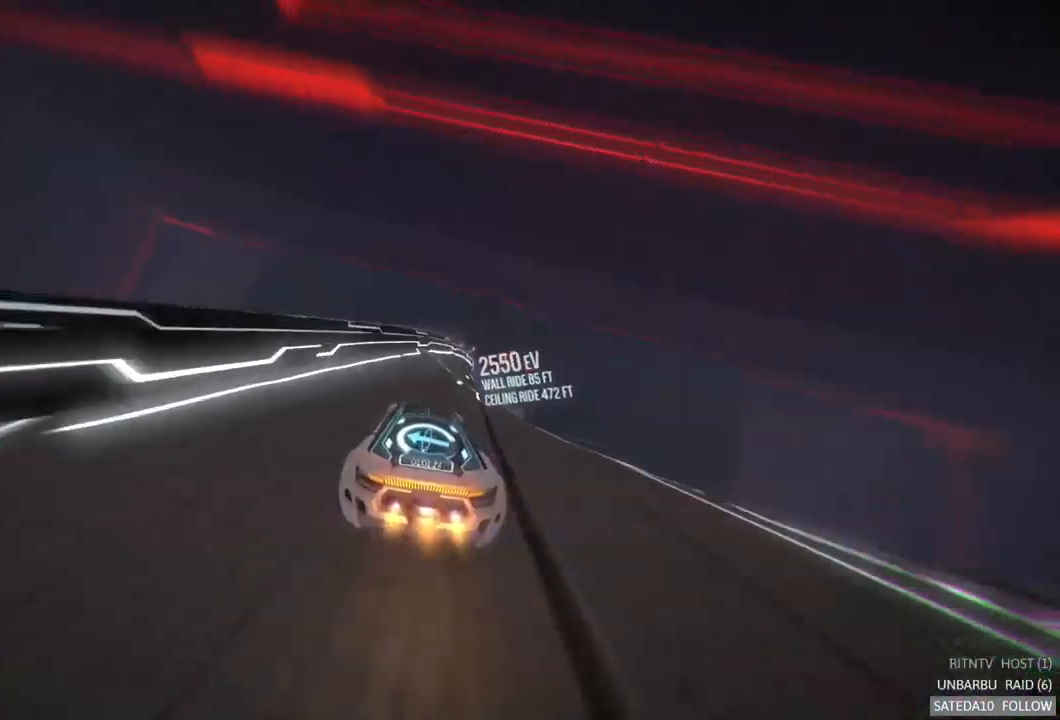
{"buttons": [], "left_stick": "right", "right_stick": "center", "events": [[100, "left_stick", "right"], [183, "R2", "down"], [250, "left_stick", "center"], [267, "R2", "up"], [433, "left_stick", "right"]]}
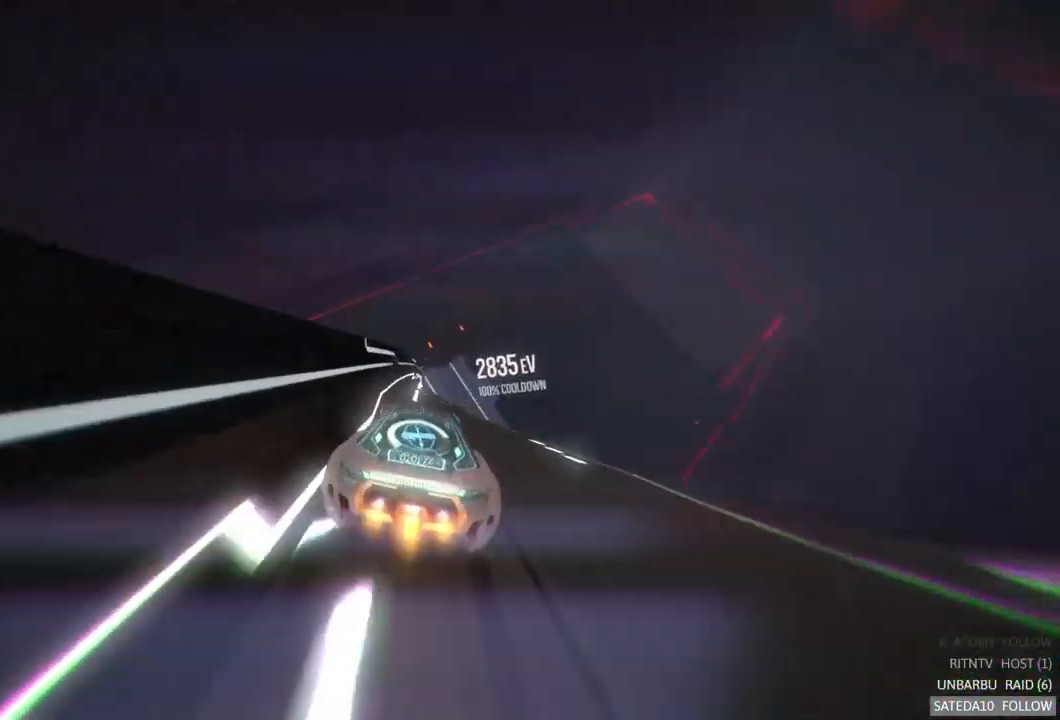
{"buttons": ["R2"], "left_stick": "center", "right_stick": "center", "events": [[233, "left_stick", "center"], [516, "R2", "down"]]}
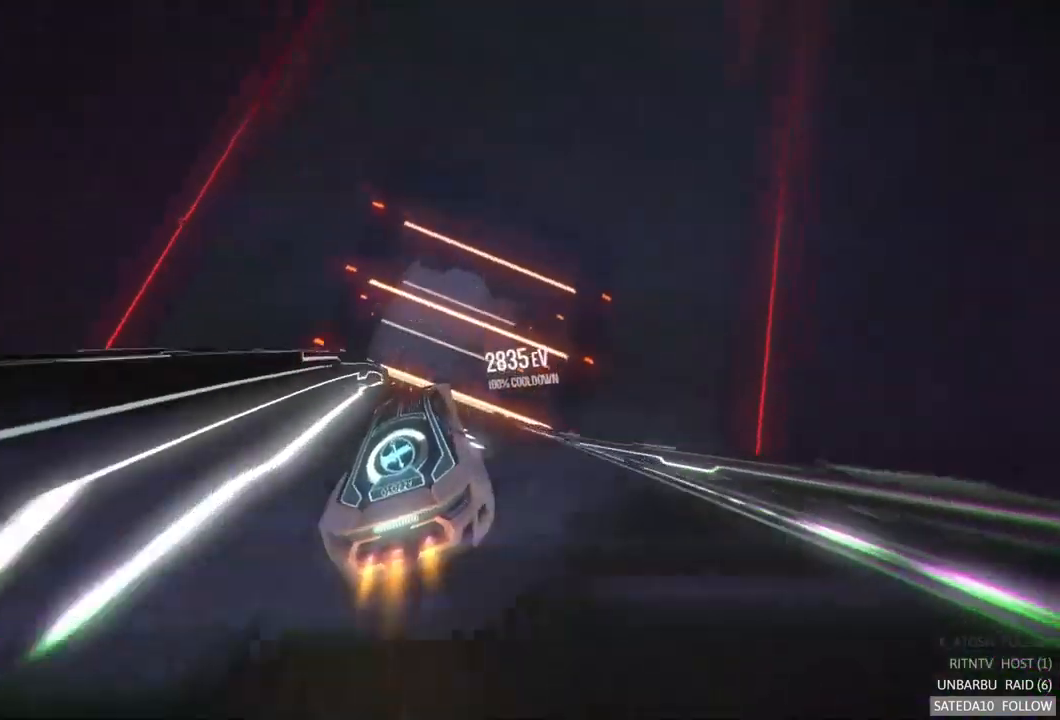
{"buttons": [], "left_stick": "up-left", "right_stick": "center", "events": [[17, "R2", "up"], [100, "R2", "down"], [150, "R2", "up"], [267, "left_stick", "right"], [433, "left_stick", "up-left"]]}
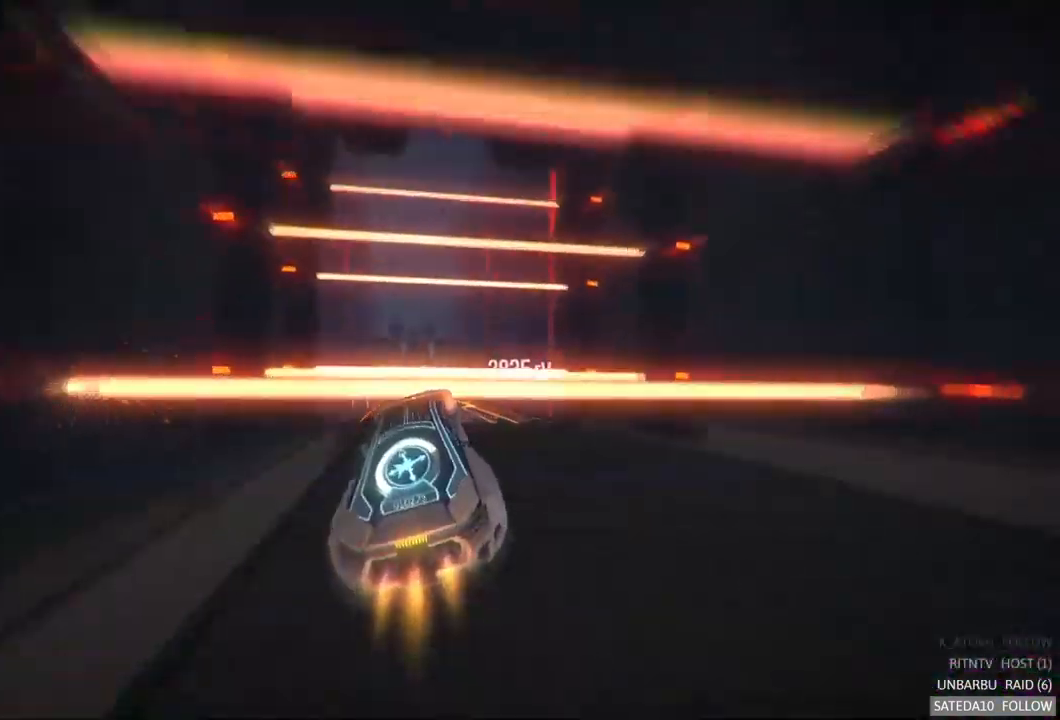
{"buttons": ["L1"], "left_stick": "right", "right_stick": "center", "events": [[100, "L1", "down"], [367, "left_stick", "right"]]}
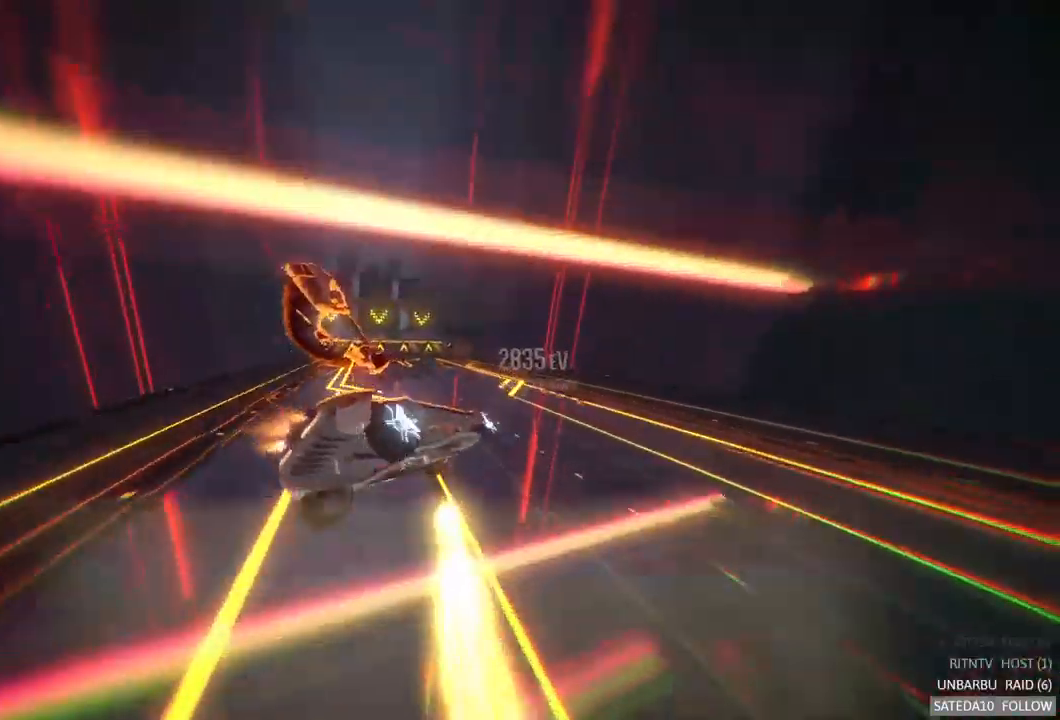
{"buttons": [], "left_stick": "left", "right_stick": "center", "events": [[133, "R2", "down"], [200, "left_stick", "down-right"], [417, "left_stick", "left"], [483, "L1", "up"], [500, "R2", "up"]]}
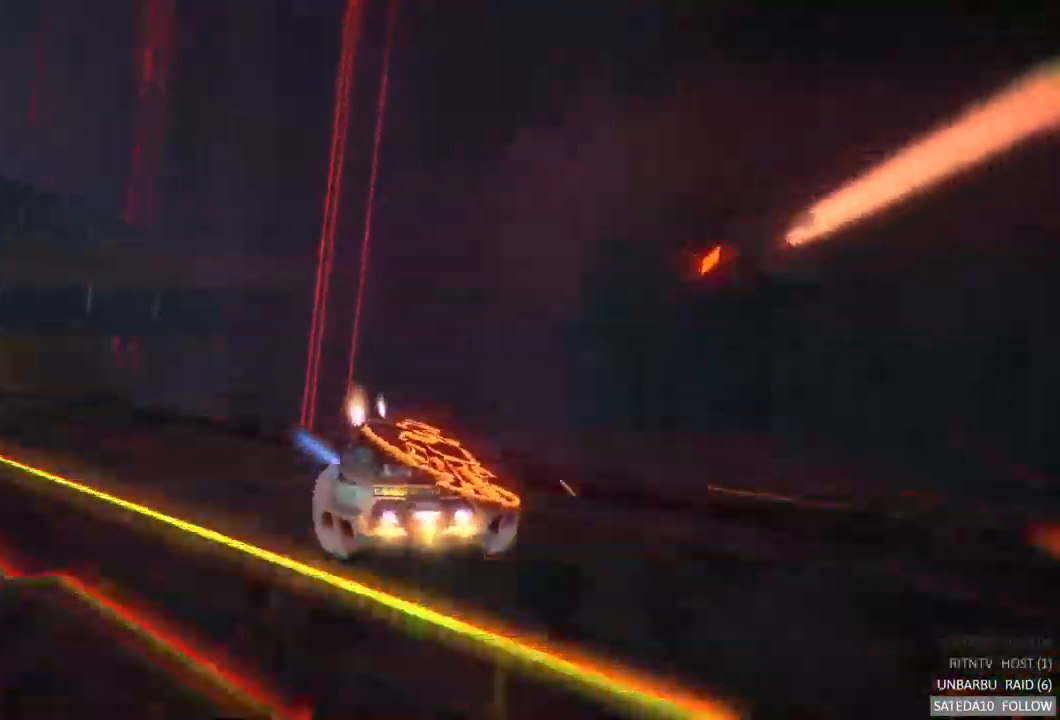
{"buttons": ["L1"], "left_stick": "left", "right_stick": "center", "events": [[50, "L1", "down"]]}
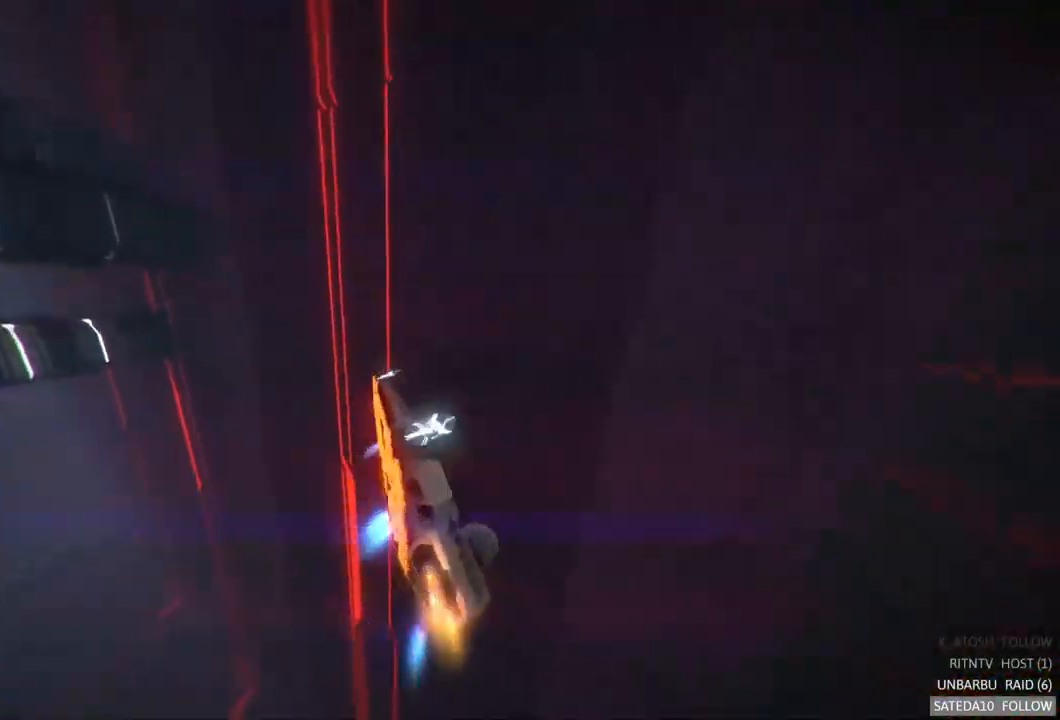
{"buttons": ["L1"], "left_stick": "down", "right_stick": "center", "events": [[67, "left_stick", "down-left"], [467, "left_stick", "down"]]}
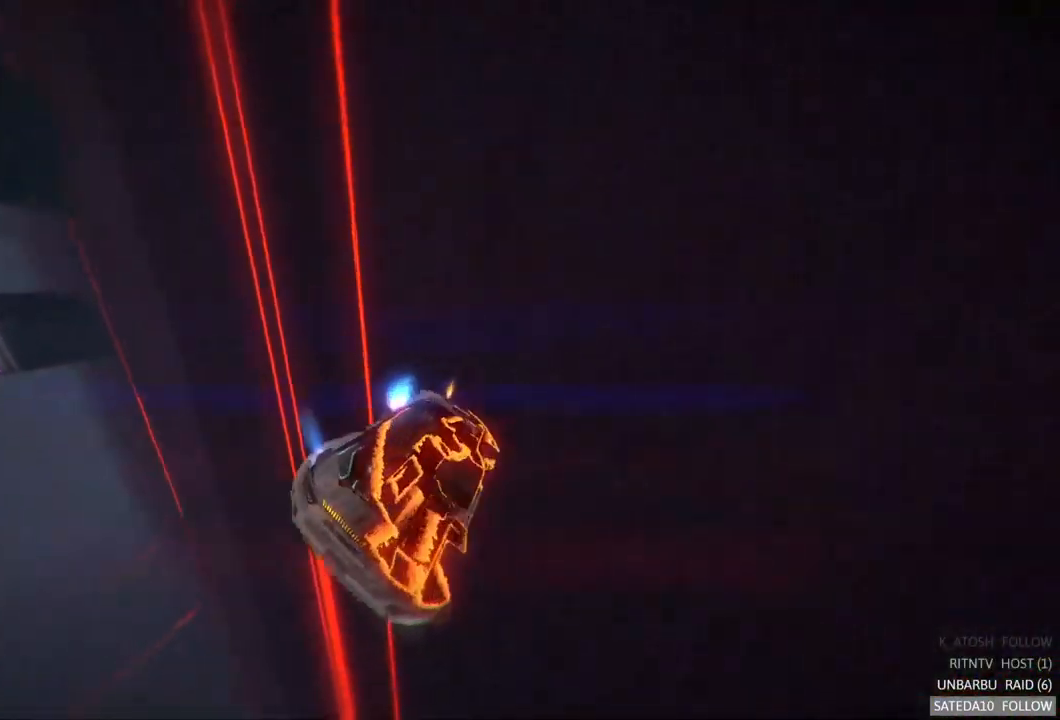
{"buttons": [], "left_stick": "center", "right_stick": "center", "events": [[283, "L1", "up"], [283, "left_stick", "center"]]}
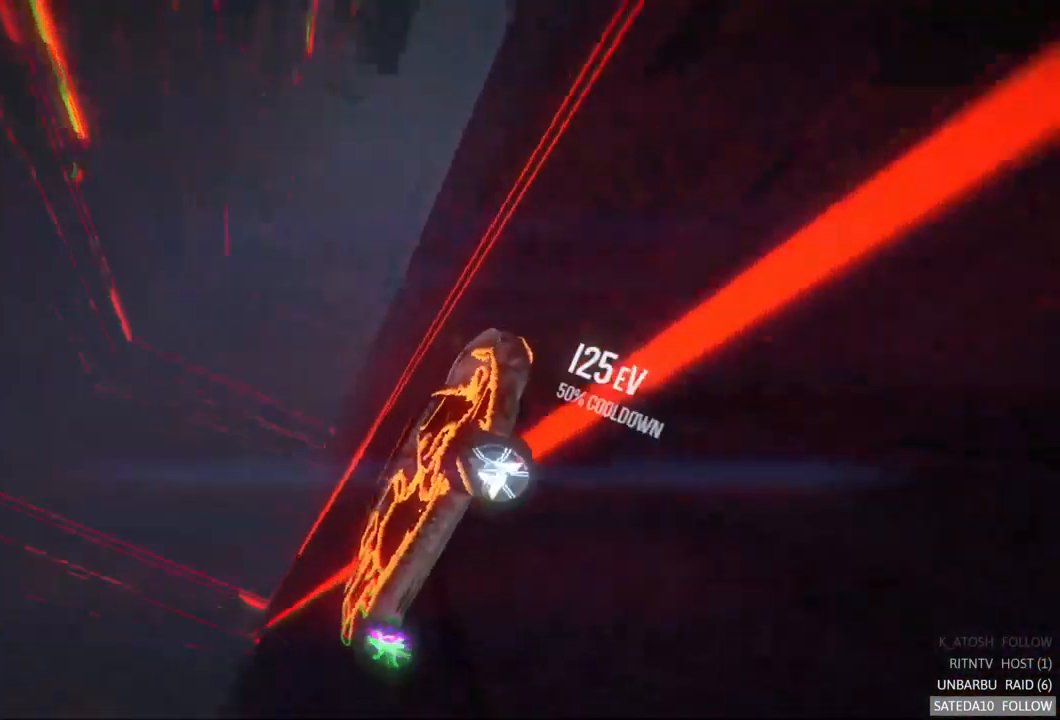
{"buttons": [], "left_stick": "center", "right_stick": "center", "events": []}
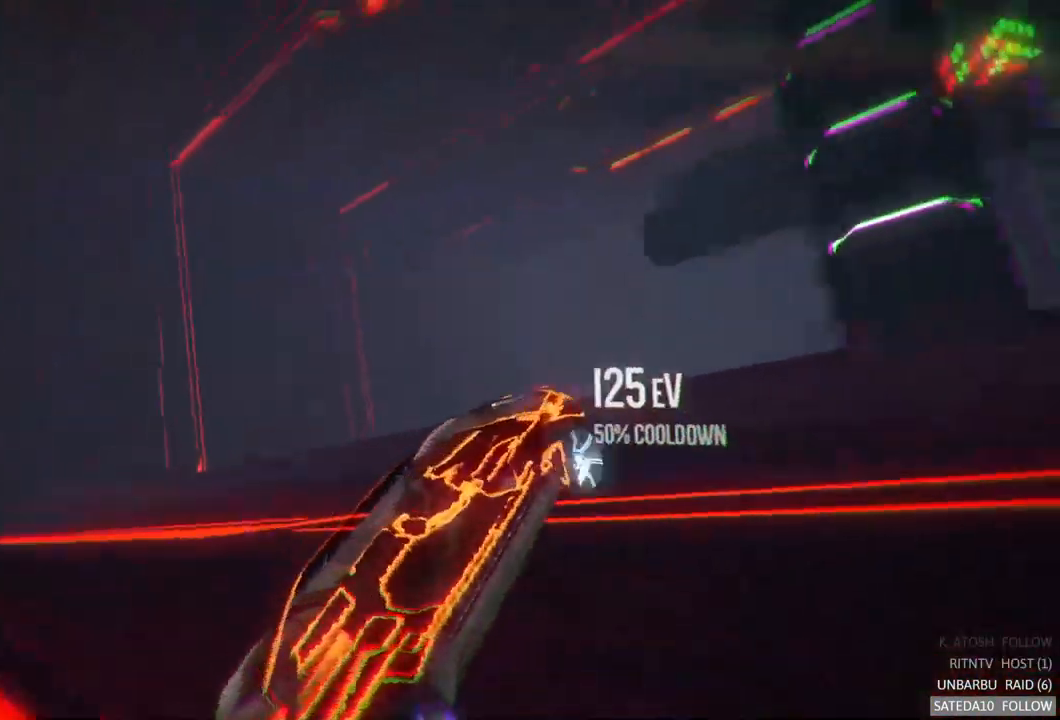
{"buttons": [], "left_stick": "center", "right_stick": "center", "events": []}
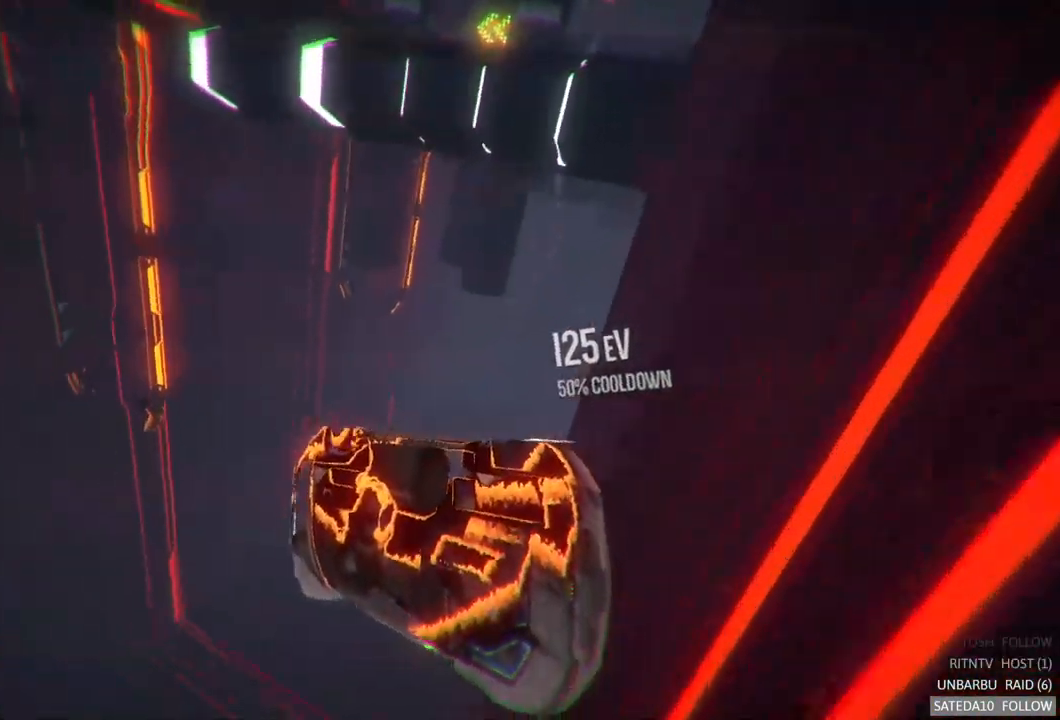
{"buttons": [], "left_stick": "center", "right_stick": "center", "events": [[100, "left_stick", "right"], [367, "left_stick", "center"]]}
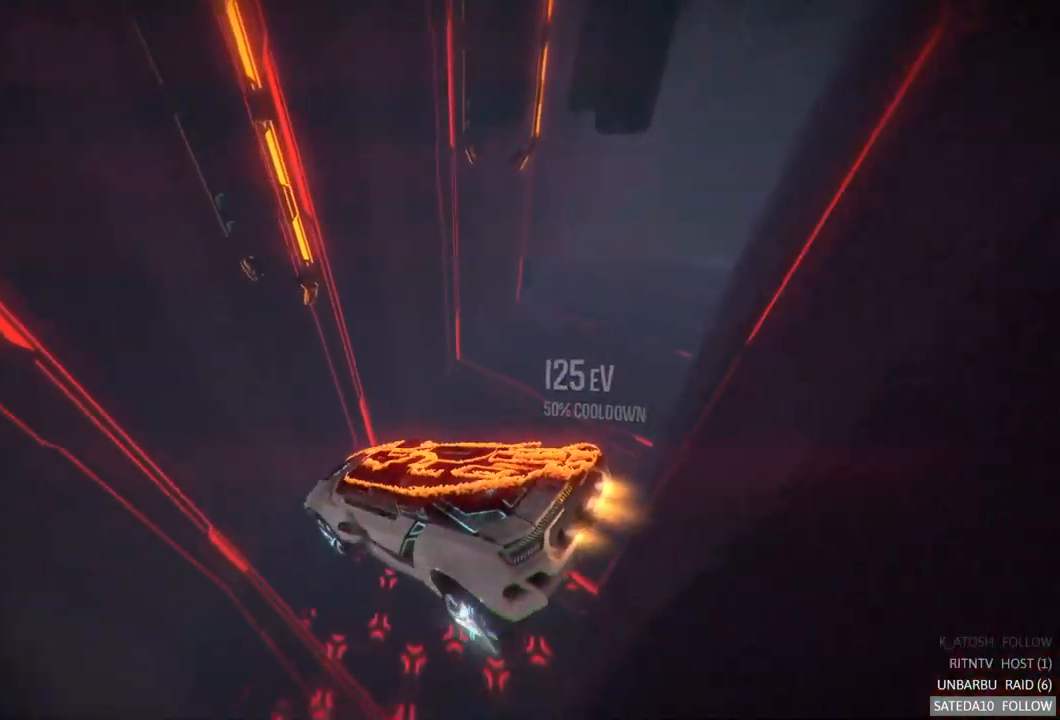
{"buttons": [], "left_stick": "center", "right_stick": "center", "events": [[50, "left_stick", "down"], [334, "left_stick", "center"]]}
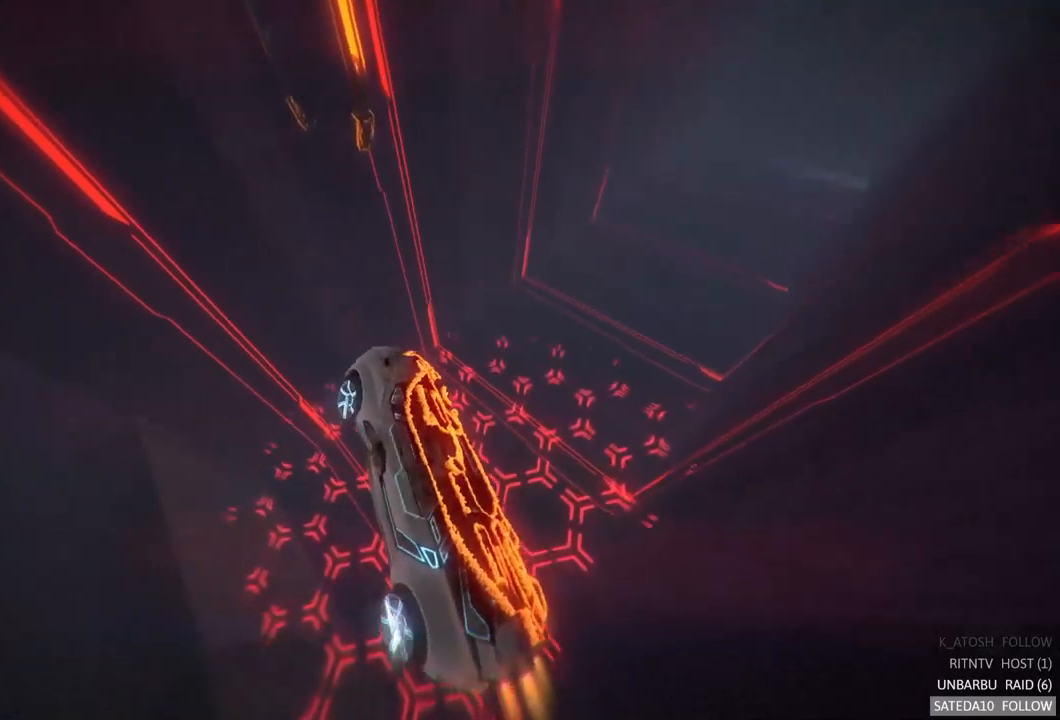
{"buttons": [], "left_stick": "up-left", "right_stick": "center", "events": [[267, "left_stick", "up-left"]]}
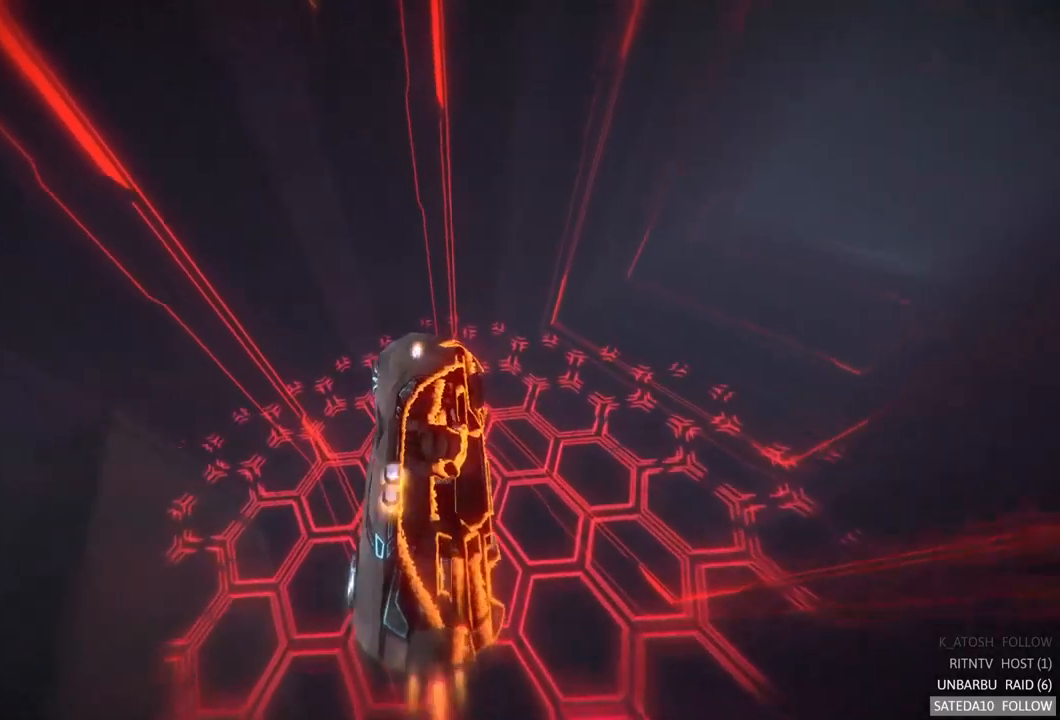
{"buttons": [], "left_stick": "down", "right_stick": "center", "events": [[84, "left_stick", "center"], [384, "left_stick", "down"]]}
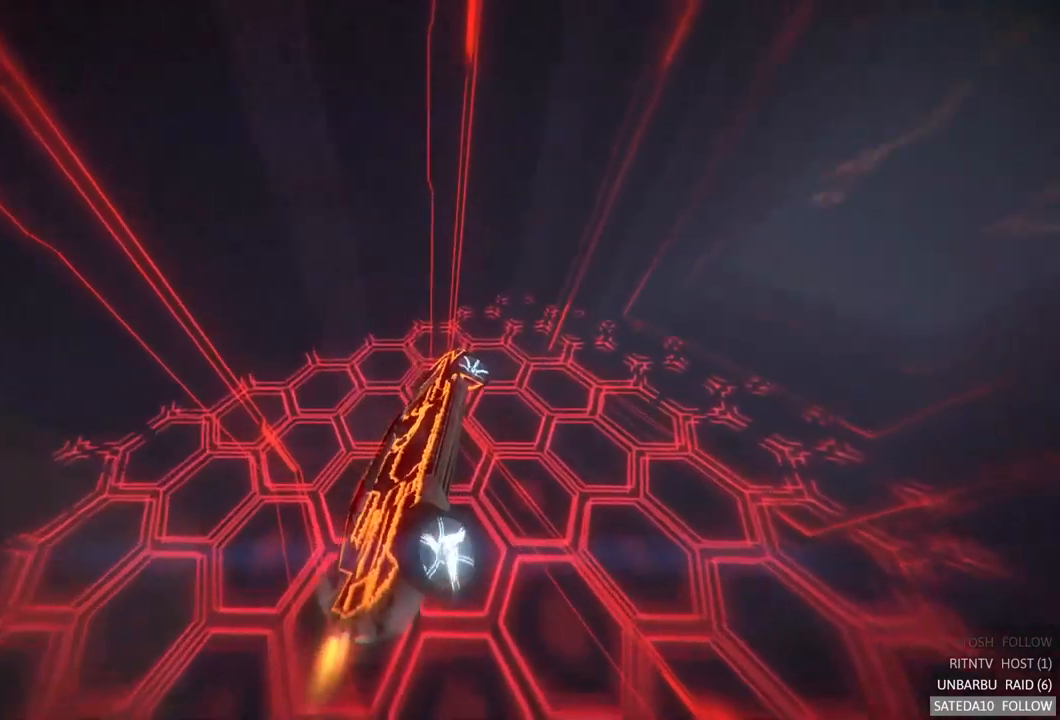
{"buttons": [], "left_stick": "up", "right_stick": "center", "events": [[100, "left_stick", "right"], [150, "left_stick", "center"], [217, "left_stick", "up"]]}
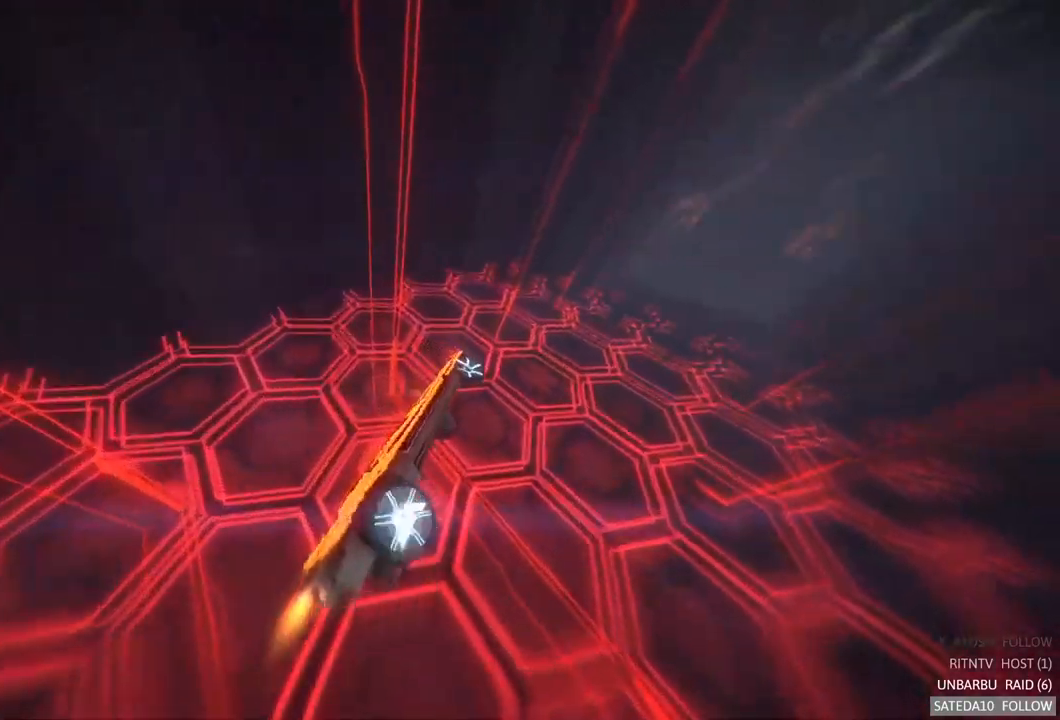
{"buttons": ["R2"], "left_stick": "down", "right_stick": "center", "events": [[84, "left_stick", "center"], [134, "left_stick", "down"], [234, "R2", "down"]]}
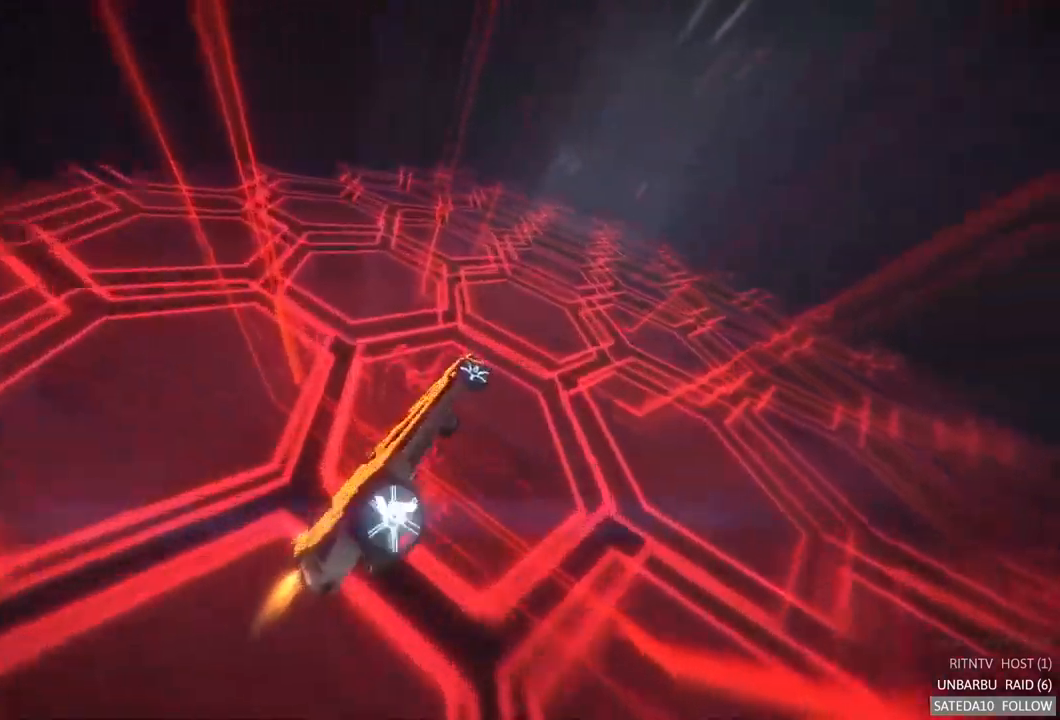
{"buttons": ["R2"], "left_stick": "center", "right_stick": "center", "events": [[117, "left_stick", "down-right"], [467, "left_stick", "center"]]}
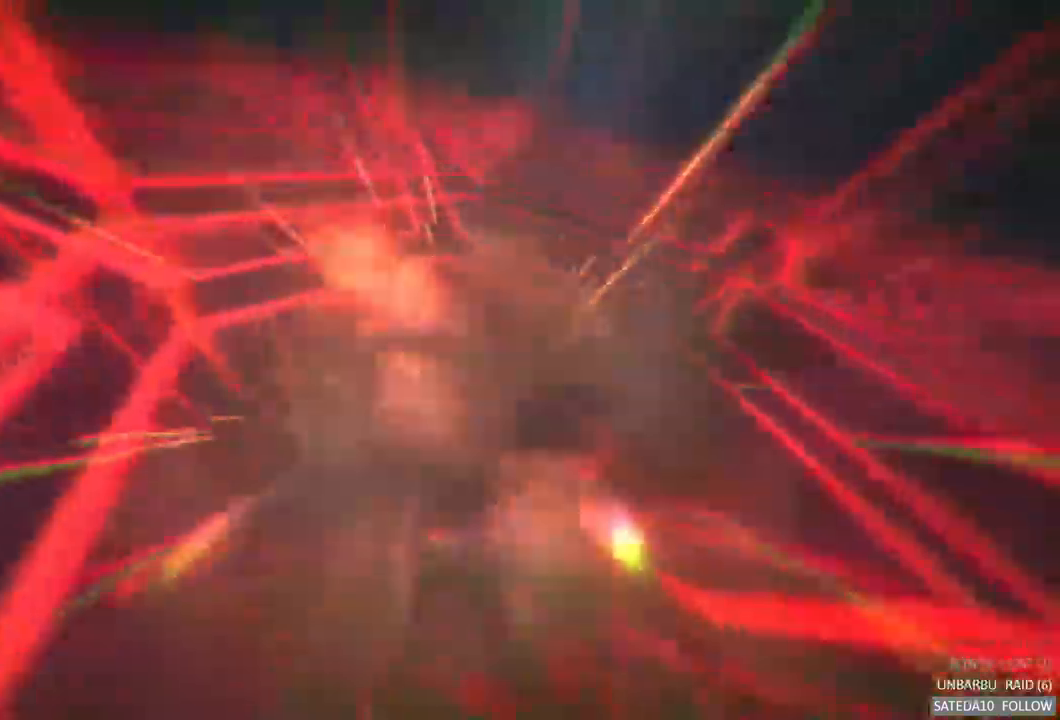
{"buttons": [], "left_stick": "center", "right_stick": "center", "events": [[67, "R2", "up"]]}
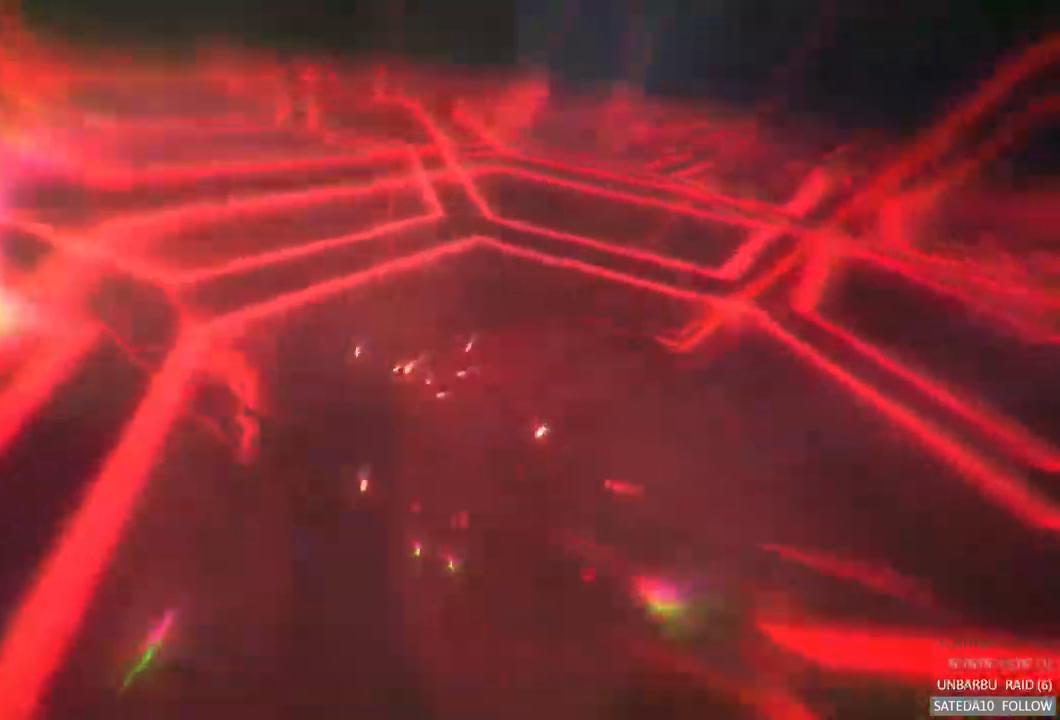
{"buttons": [], "left_stick": "center", "right_stick": "center", "events": []}
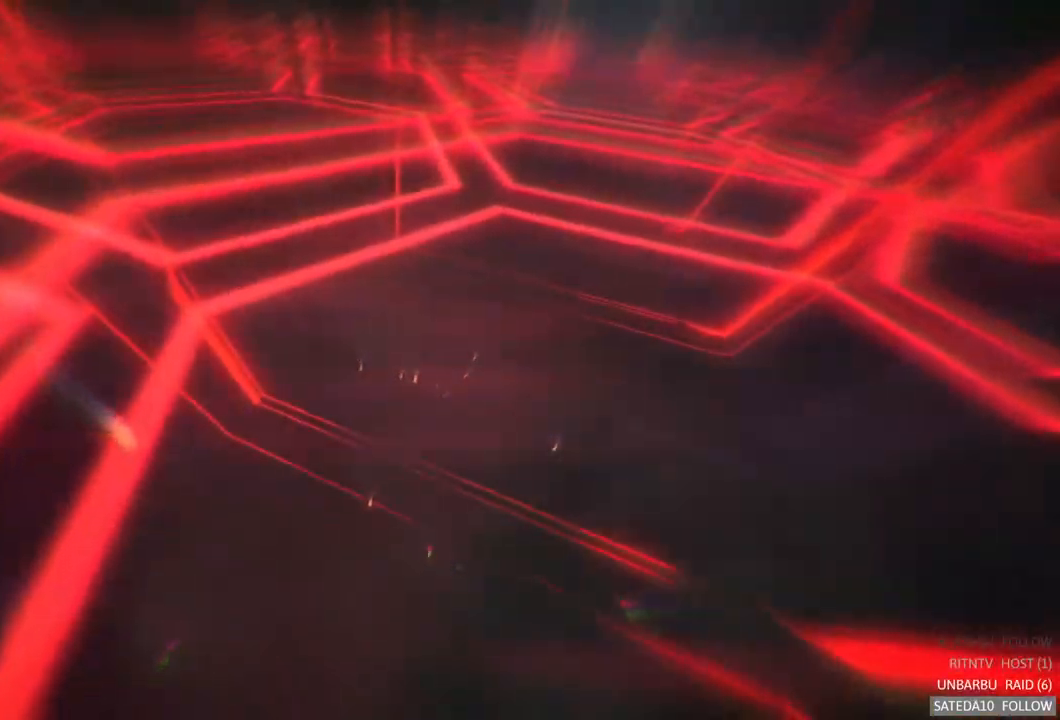
{"buttons": [], "left_stick": "center", "right_stick": "center", "events": []}
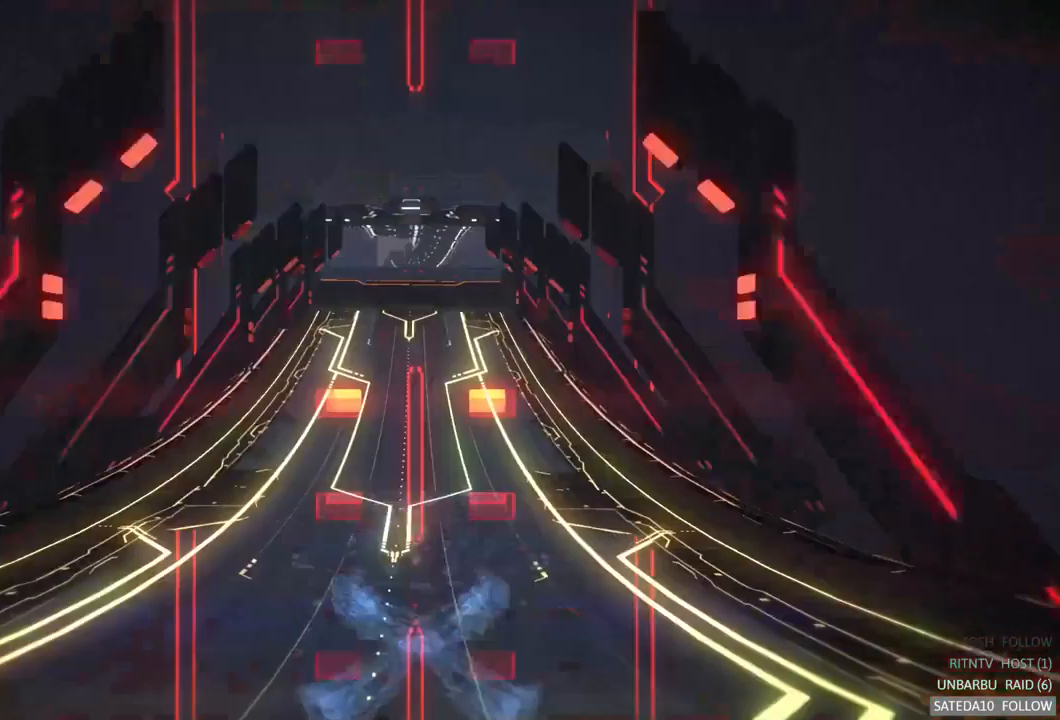
{"buttons": [], "left_stick": "center", "right_stick": "center", "events": []}
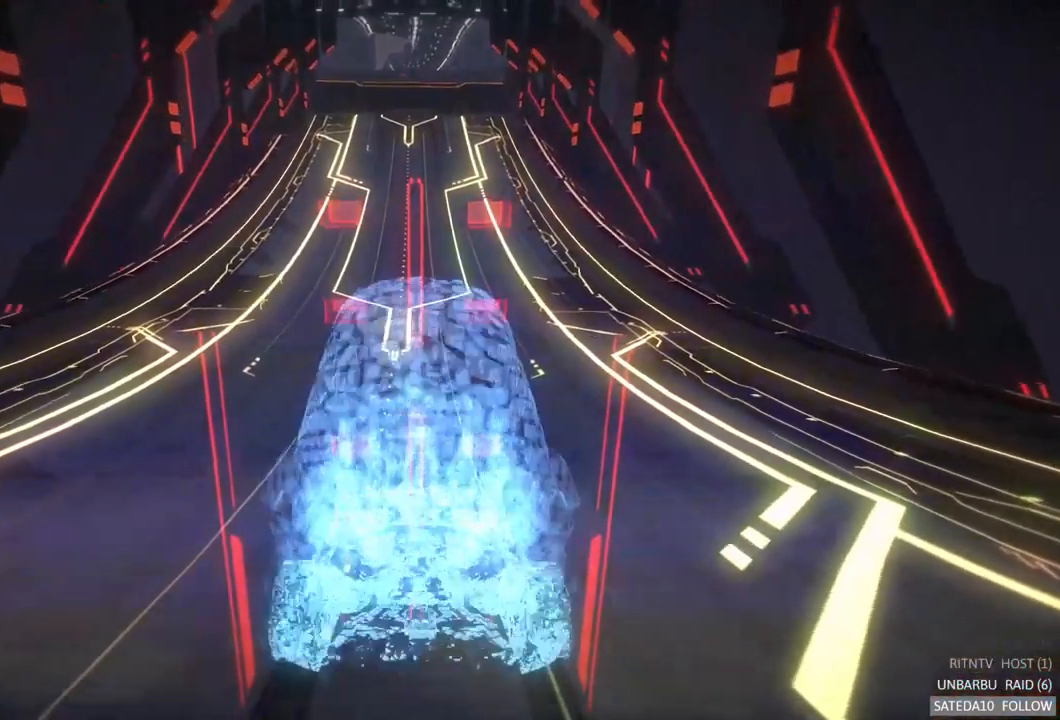
{"buttons": [], "left_stick": "center", "right_stick": "center", "events": []}
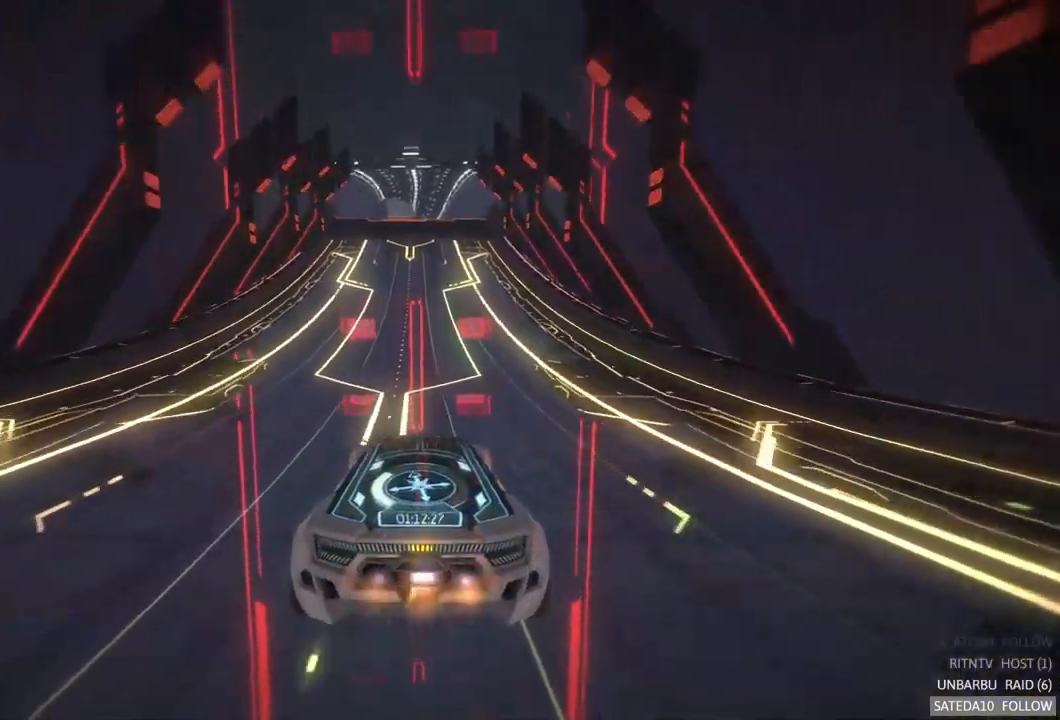
{"buttons": ["R2"], "left_stick": "center", "right_stick": "center", "events": [[400, "R2", "down"]]}
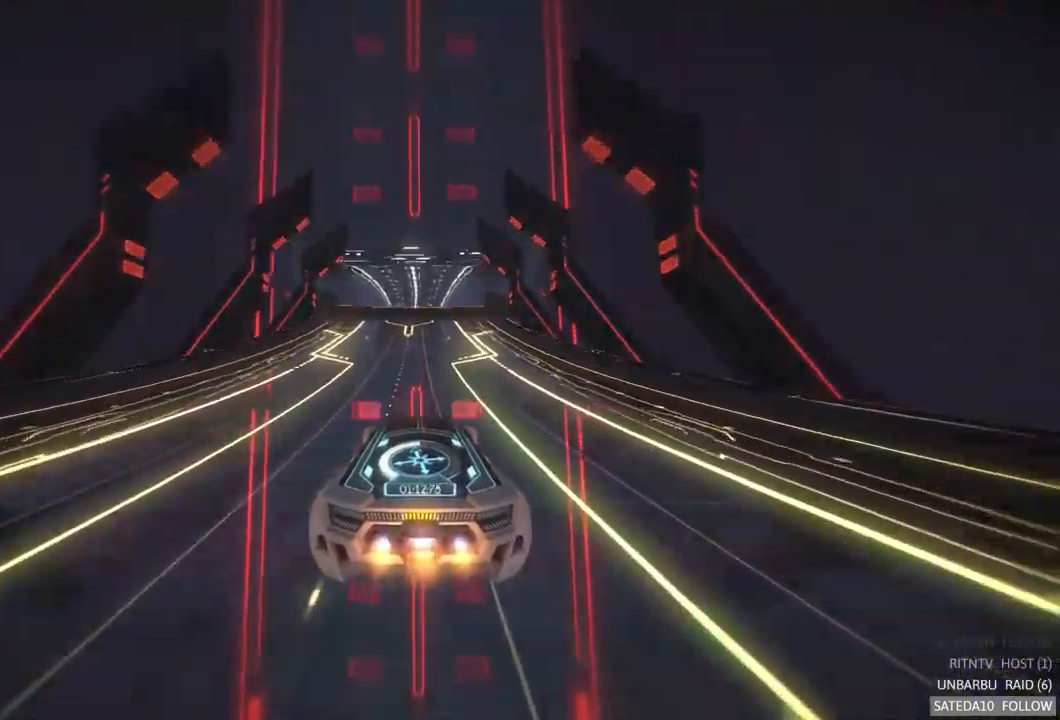
{"buttons": [], "left_stick": "center", "right_stick": "center", "events": [[17, "R2", "up"], [100, "R2", "down"], [367, "R2", "up"]]}
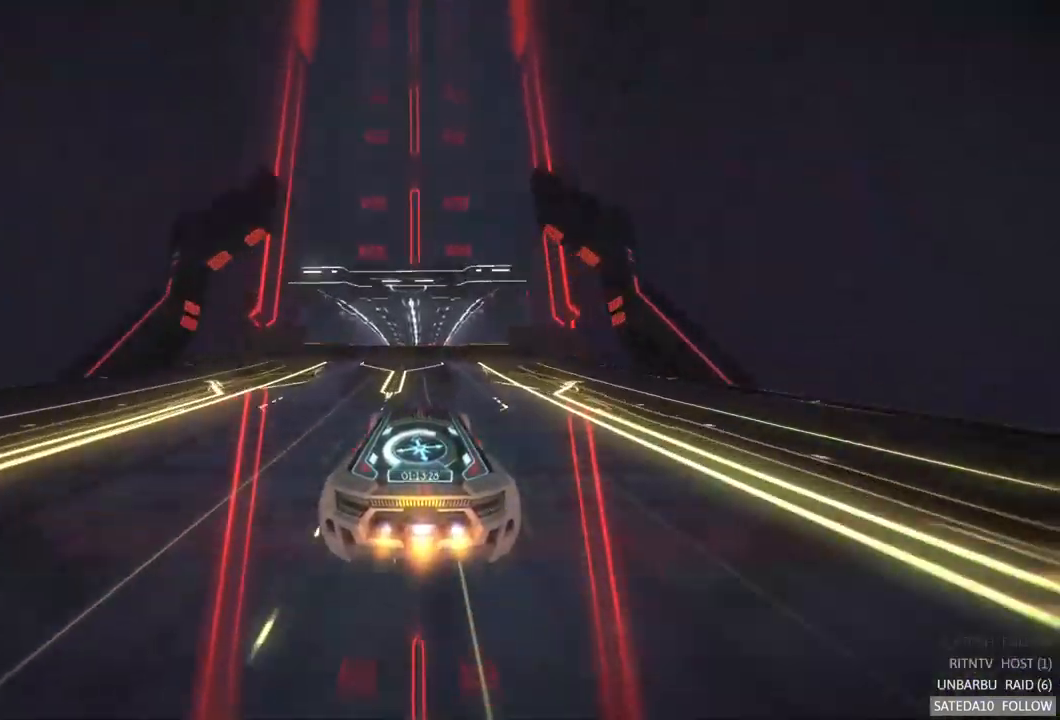
{"buttons": ["X"], "left_stick": "right", "right_stick": "center", "events": [[333, "left_stick", "right"], [367, "X", "down"]]}
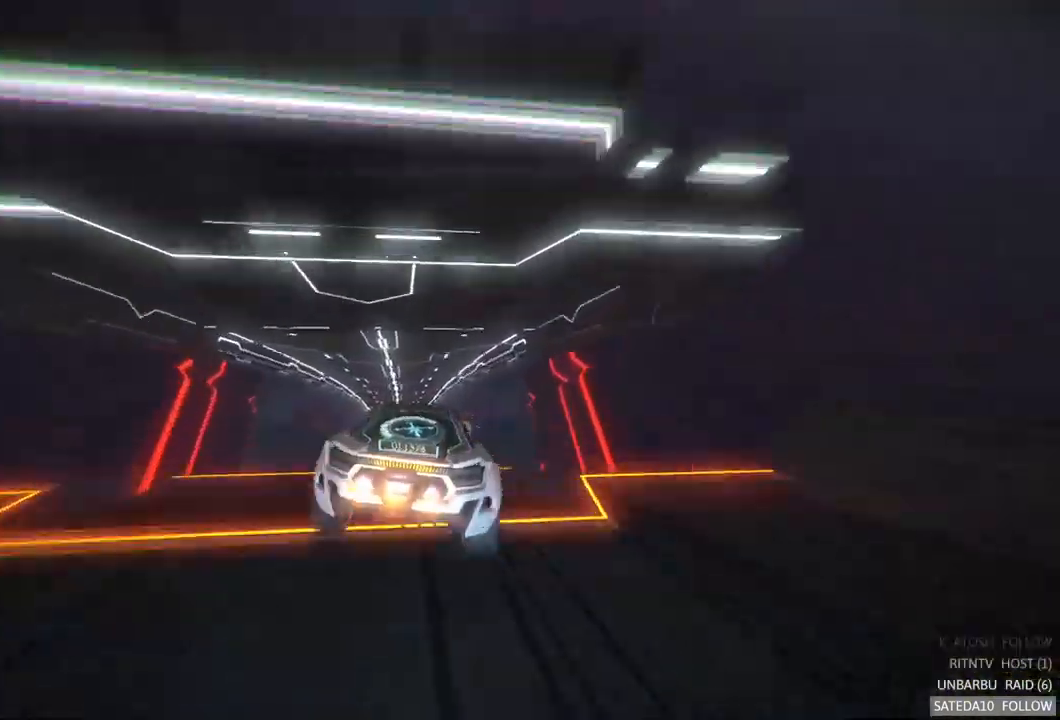
{"buttons": ["R2"], "left_stick": "center", "right_stick": "center", "events": [[50, "X", "up"], [283, "left_stick", "center"], [467, "R2", "down"]]}
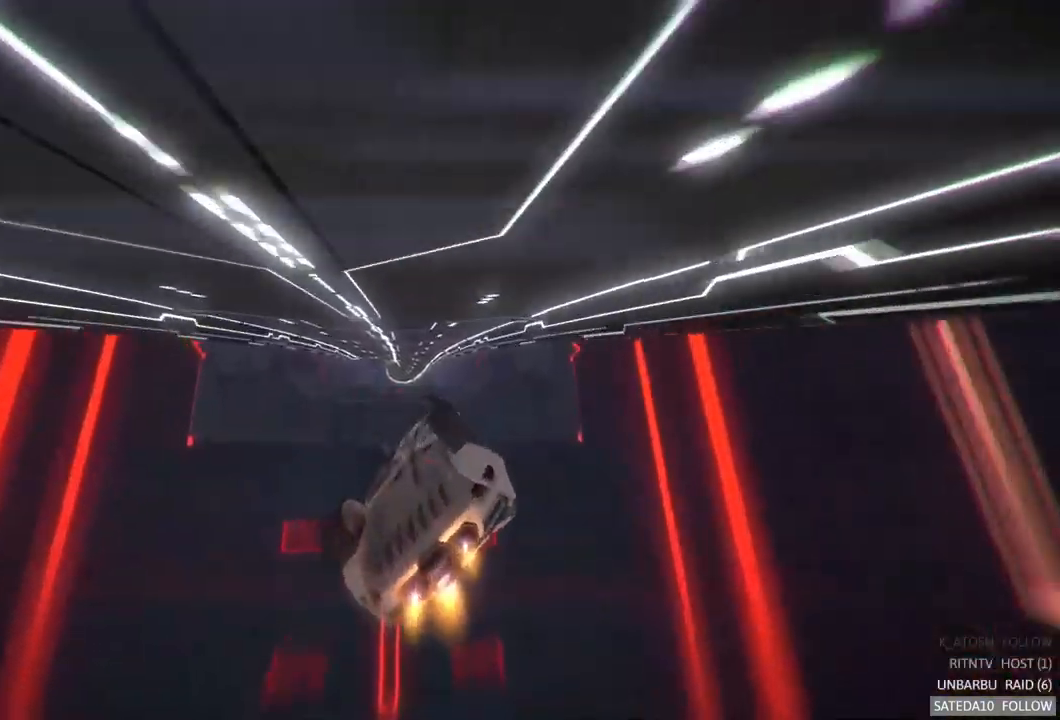
{"buttons": ["L1"], "left_stick": "center", "right_stick": "center", "events": [[50, "L1", "down"], [50, "R2", "up"], [117, "R2", "down"], [283, "R2", "up"]]}
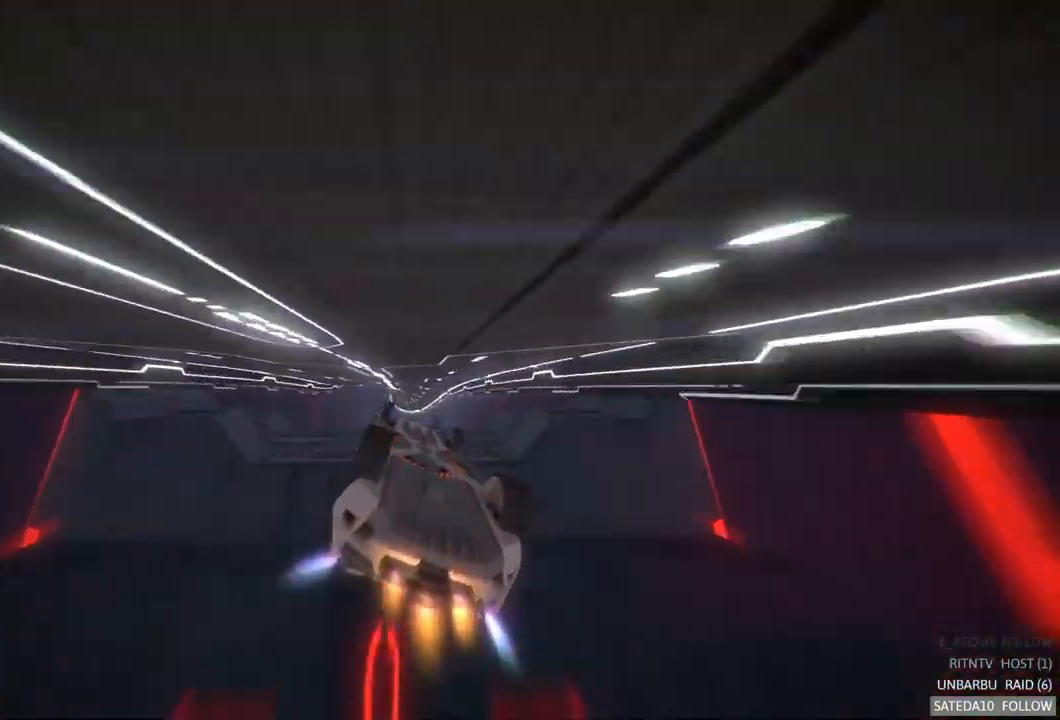
{"buttons": [], "left_stick": "center", "right_stick": "center", "events": [[267, "L1", "up"]]}